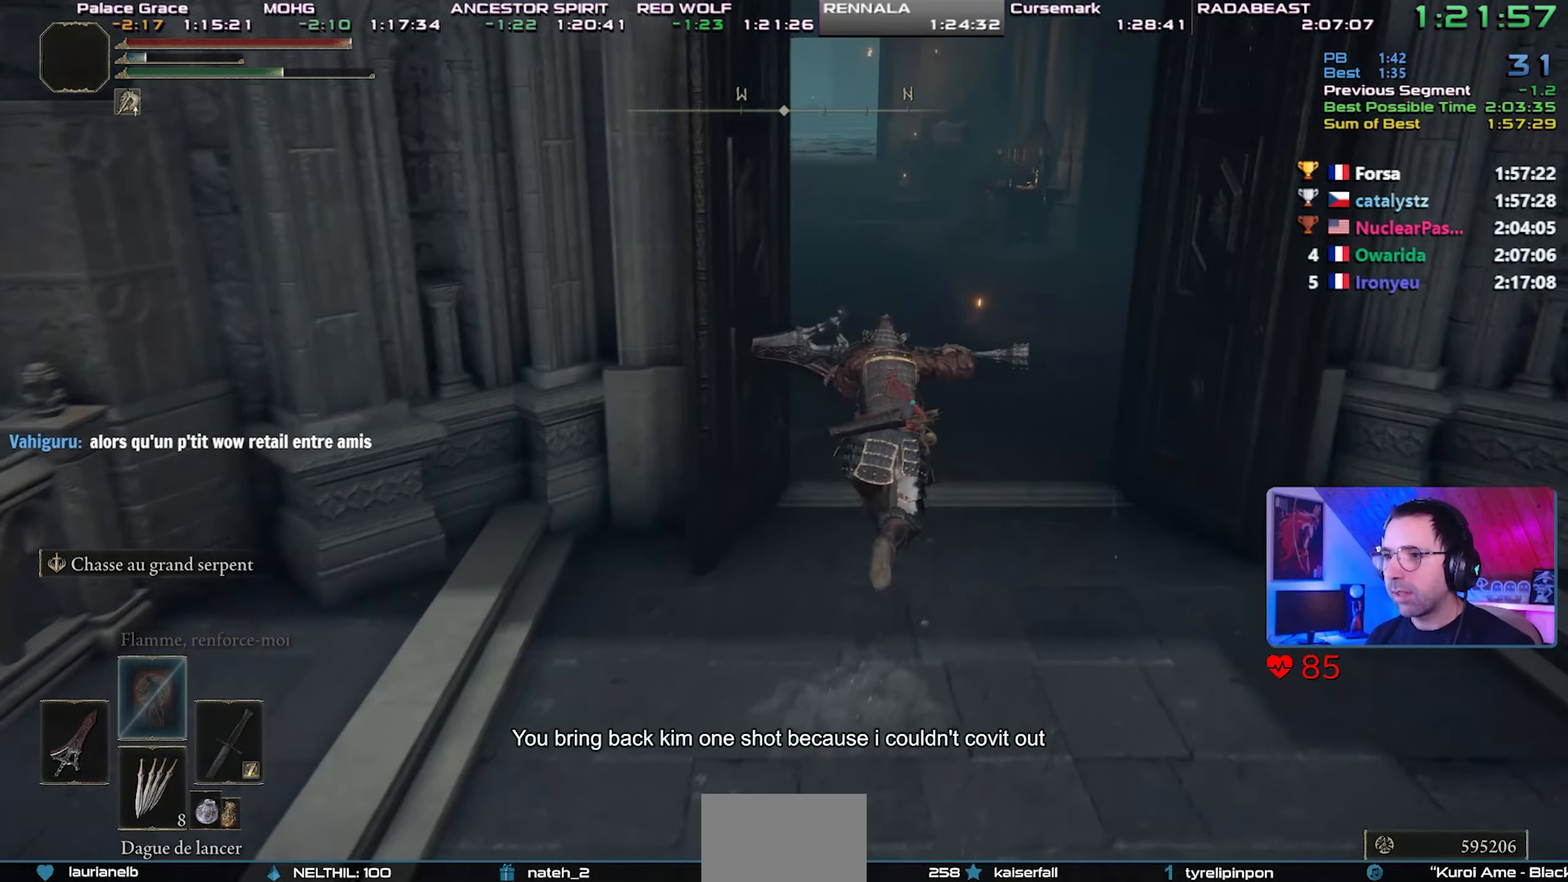
Gameplay with a controller (PlayStation layout); each line is a JSON object with the inputs held at the frame after it. "events" lists button and stick changes between this image and that frame as [ms after this image, input, new state], when the widget could be followed in between. Not read: L3.
{"buttons": ["CIRCLE", "L1"], "left_stick": "center", "right_stick": "up", "events": [[483, "right_stick", "up"]]}
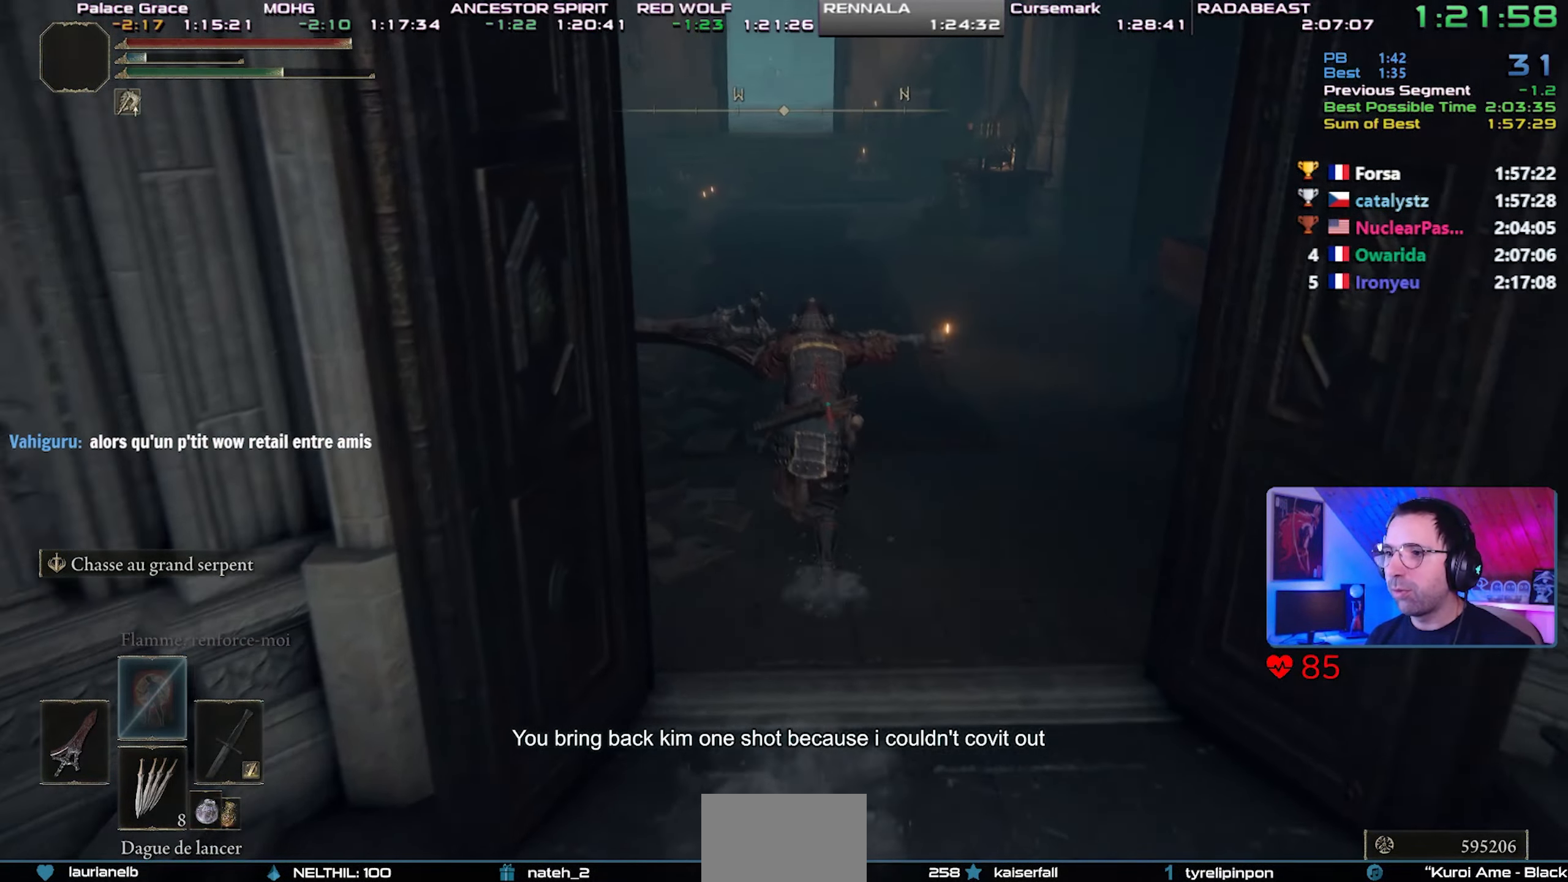
{"buttons": ["CIRCLE", "L1"], "left_stick": "center", "right_stick": "center", "events": [[83, "right_stick", "center"]]}
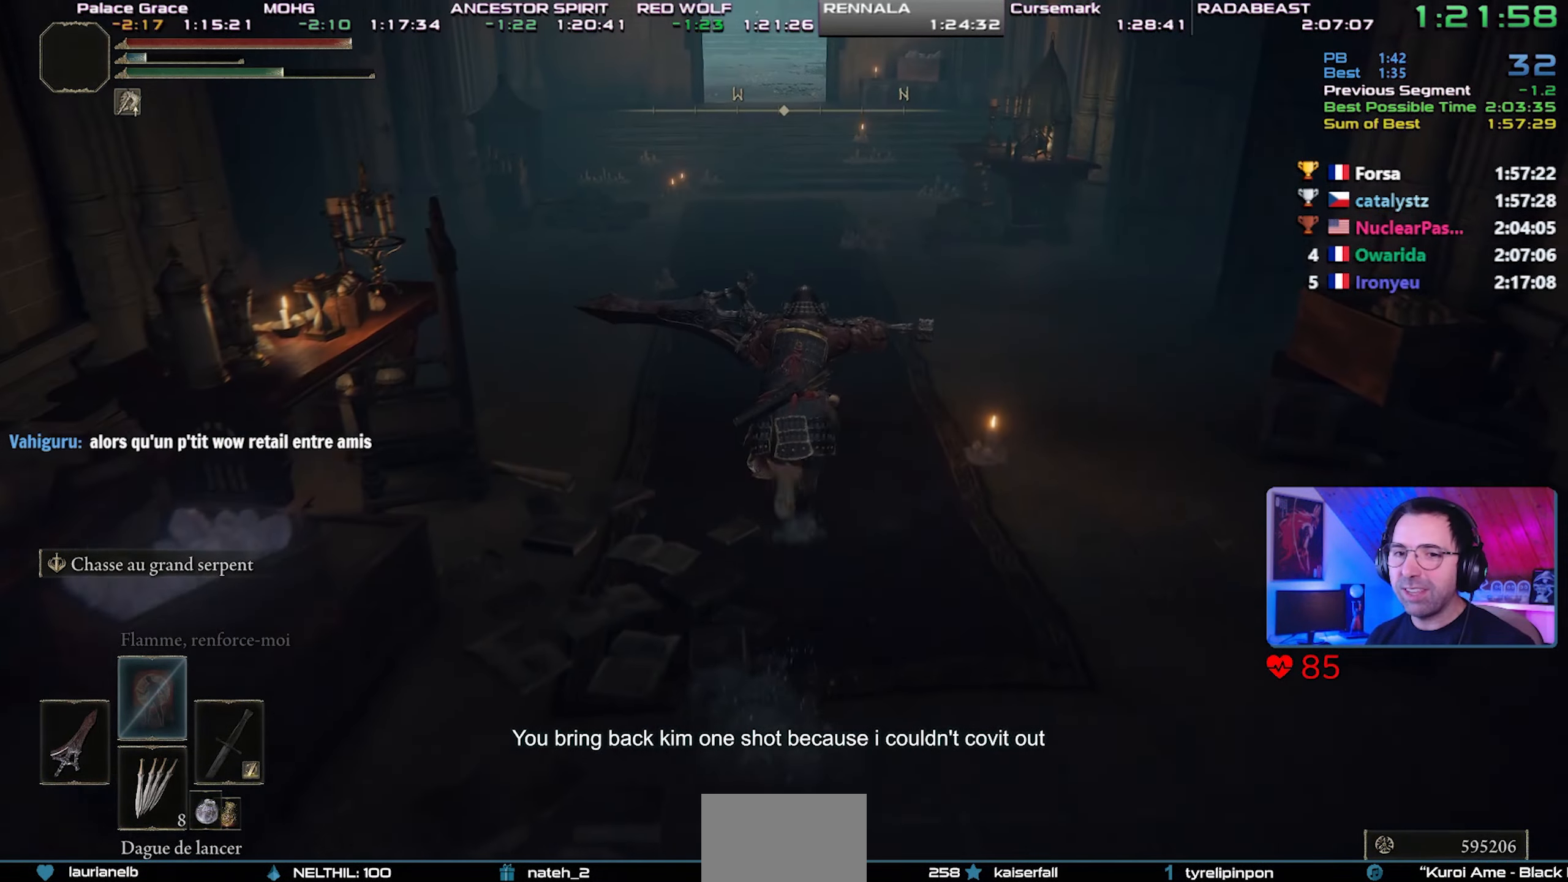
{"buttons": ["CIRCLE", "L1"], "left_stick": "center", "right_stick": "center", "events": []}
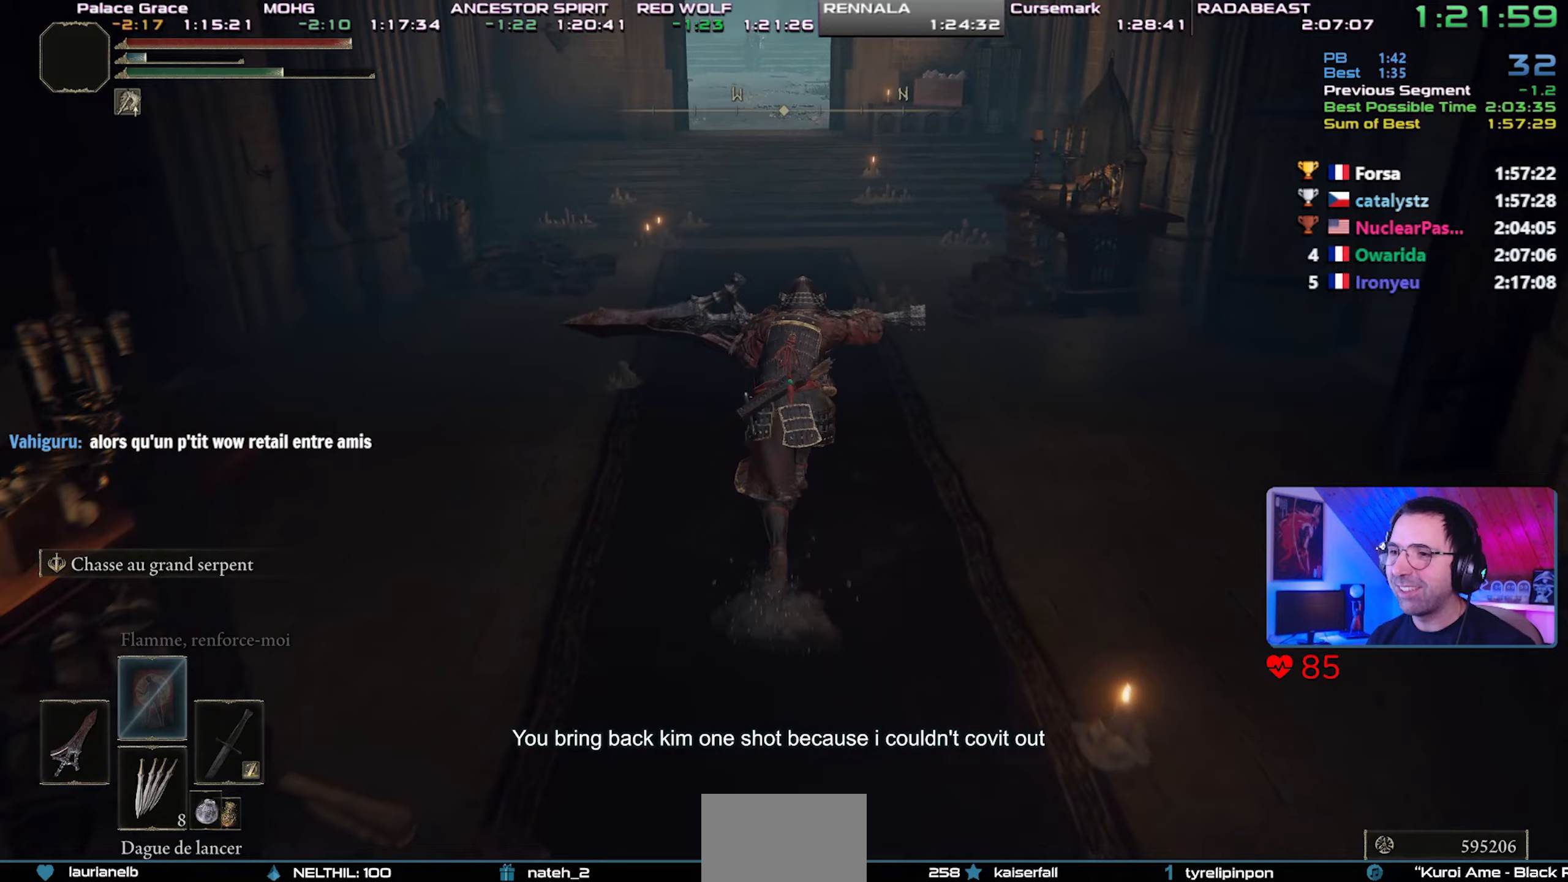
{"buttons": ["CIRCLE", "L1"], "left_stick": "center", "right_stick": "center", "events": []}
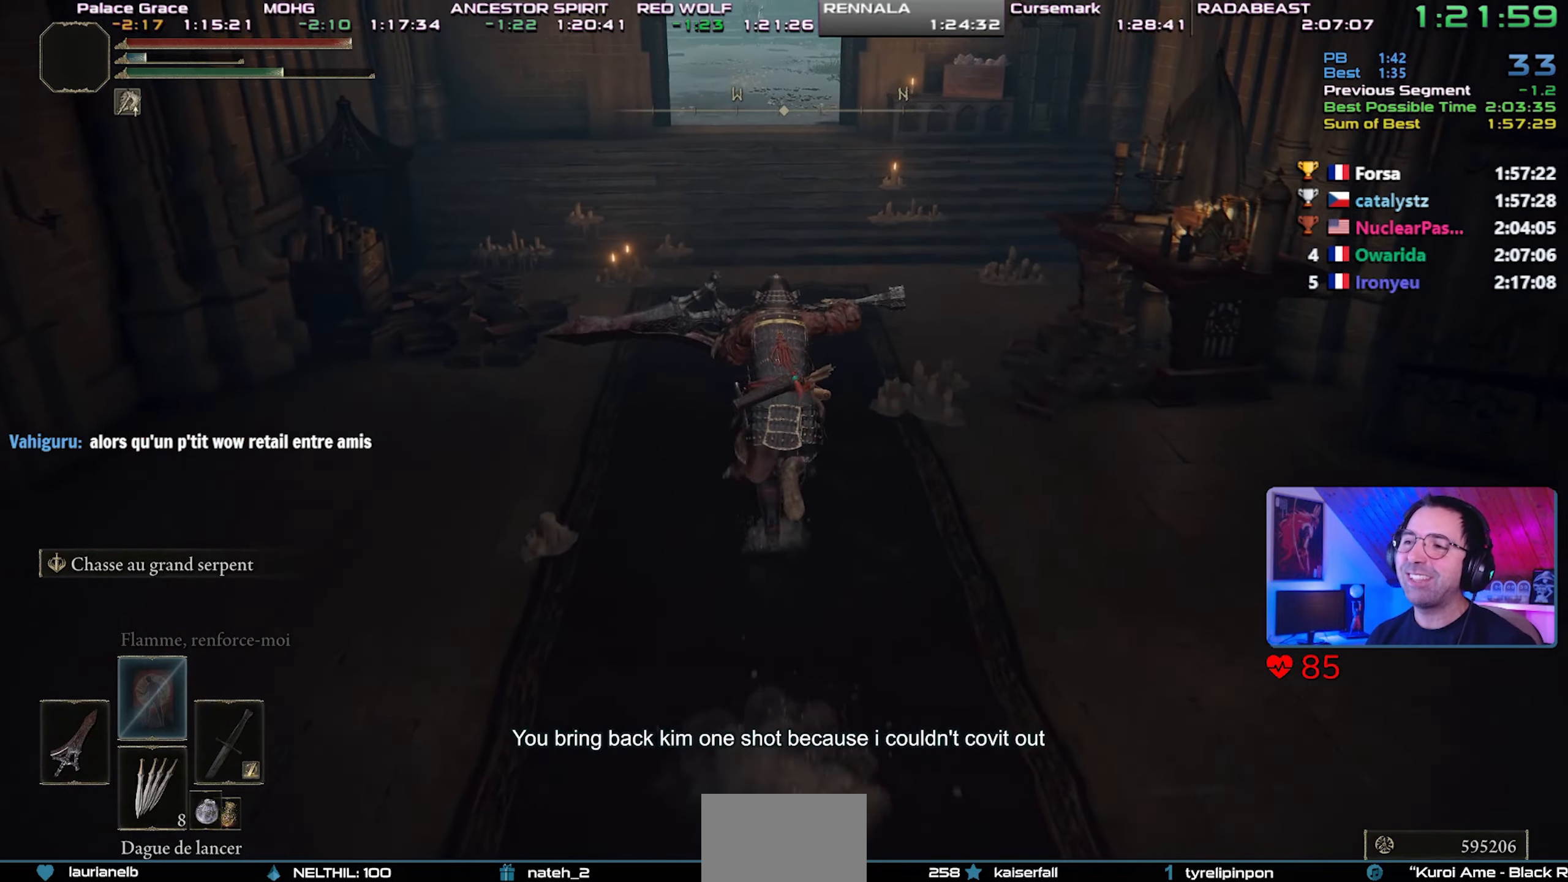
{"buttons": ["CIRCLE", "L1"], "left_stick": "center", "right_stick": "center", "events": []}
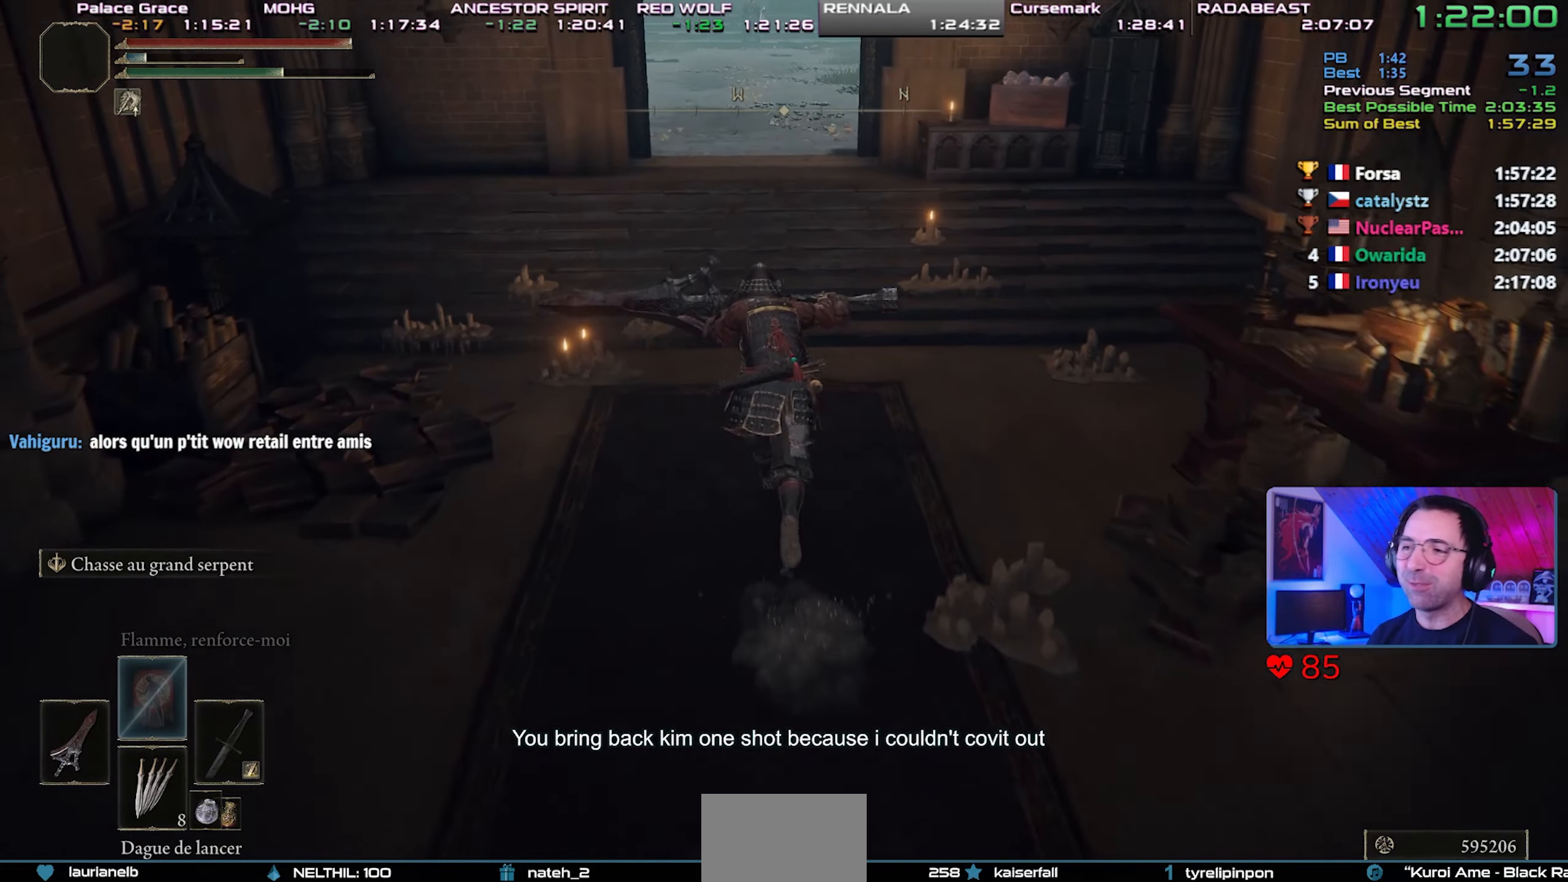
{"buttons": ["CROSS", "CIRCLE", "L1"], "left_stick": "center", "right_stick": "center", "events": [[400, "CROSS", "down"]]}